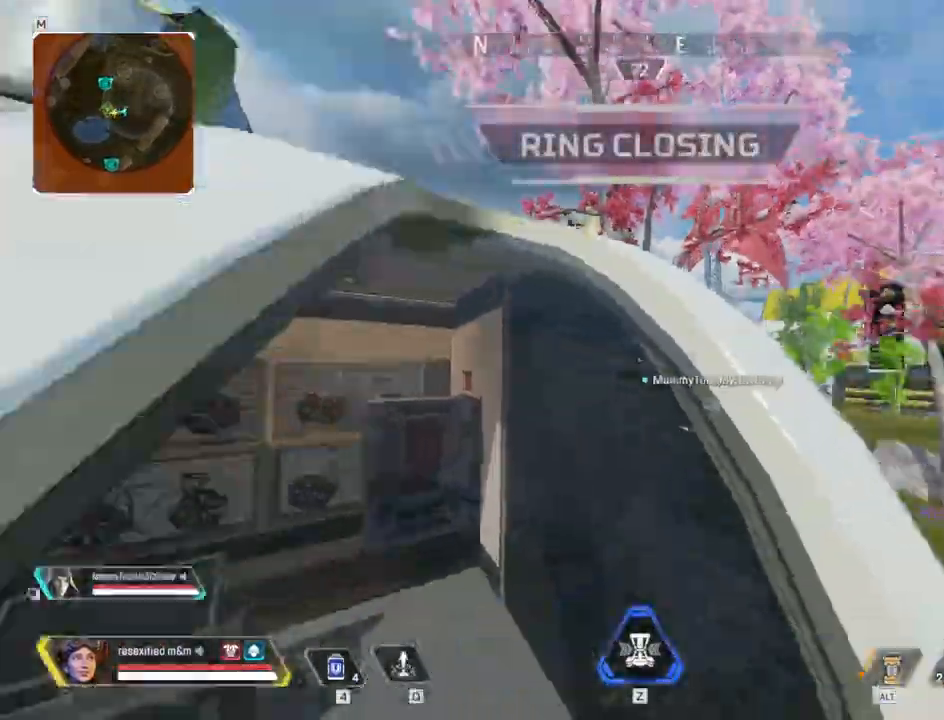
Gameplay with keyboard and mouse; each line is a JSON object with the keys and mouse buttons held at the frame after it. "events" lists presses ("down") and releases ("up") of "1", "2", "3", "4", "5", "a", "alt", "c", "caps_lock", "ctrl", "d", "e", "f", "g", "q", "r", "s", "shift", "space", "t", "tab", "v", "w", "x", "z", "mouse_left", "mouse_wheel" and "mouse_right" between this image and that frame as [ms after this image, input, new state], when the widget could be followed in between. "mouse_left", "mouse_wheel", "mouse_right" = the "left", "wheel", "right" buttons of the "mouse" list. No other keys are recorded. "wheel" means that the mouse wheel is clicked or scrolled. Not read: mouse_move.
{"keys": ["shift", "w"], "mouse": []}
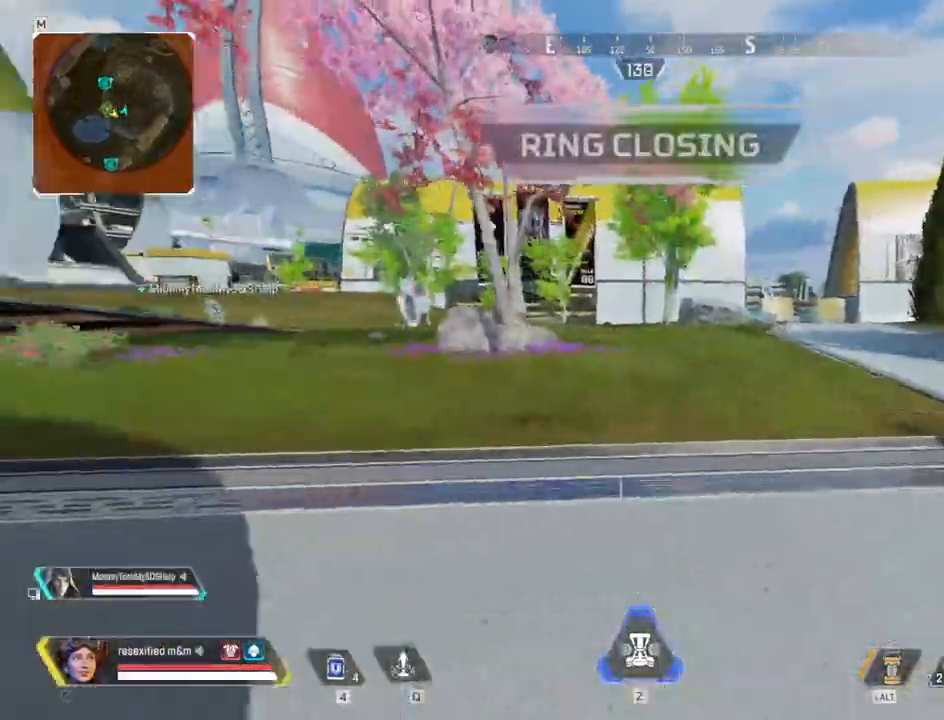
{"keys": ["c", "shift", "w"], "mouse": []}
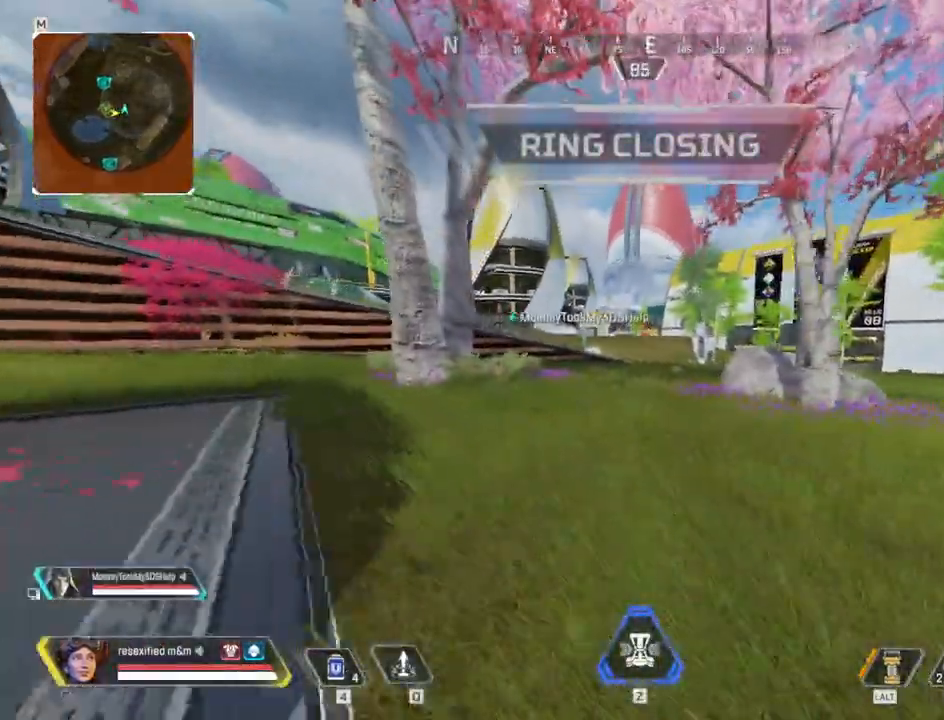
{"keys": ["c", "shift", "space", "w"], "mouse": [], "events": [[200, "space", "down"], [284, "mouse_left", "down"], [334, "mouse_left", "up"]]}
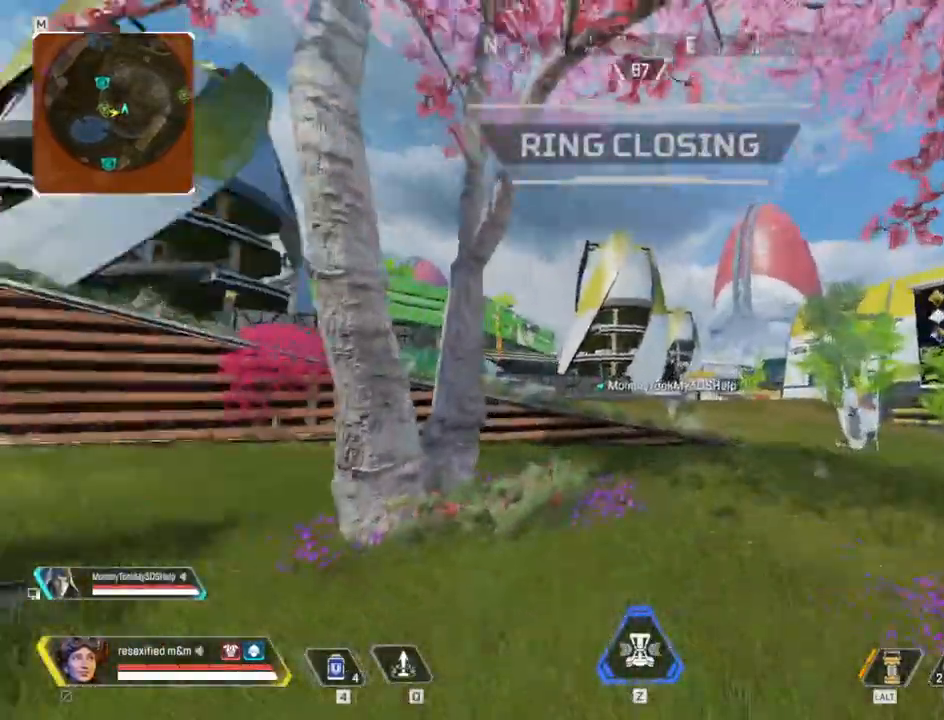
{"keys": ["shift", "space", "w"], "mouse": []}
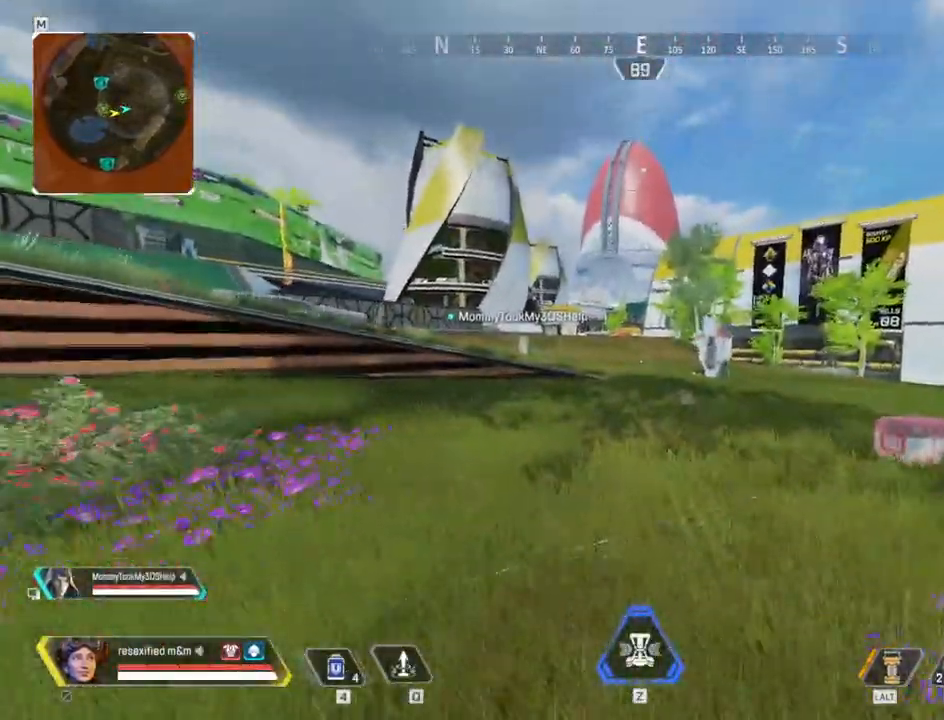
{"keys": ["shift", "w"], "mouse": []}
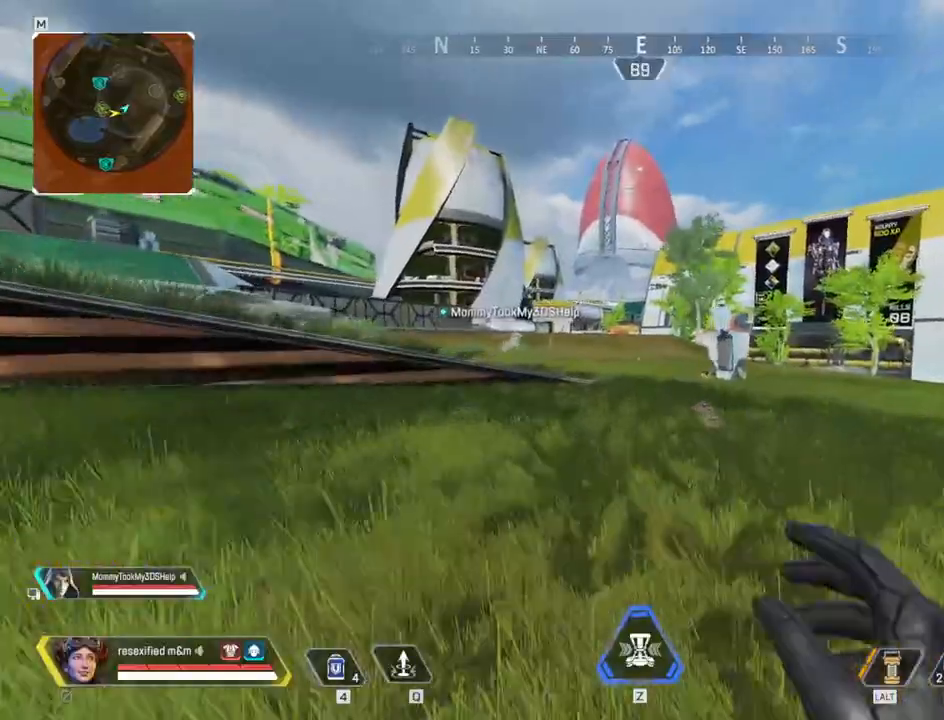
{"keys": ["shift", "w"], "mouse": [], "events": []}